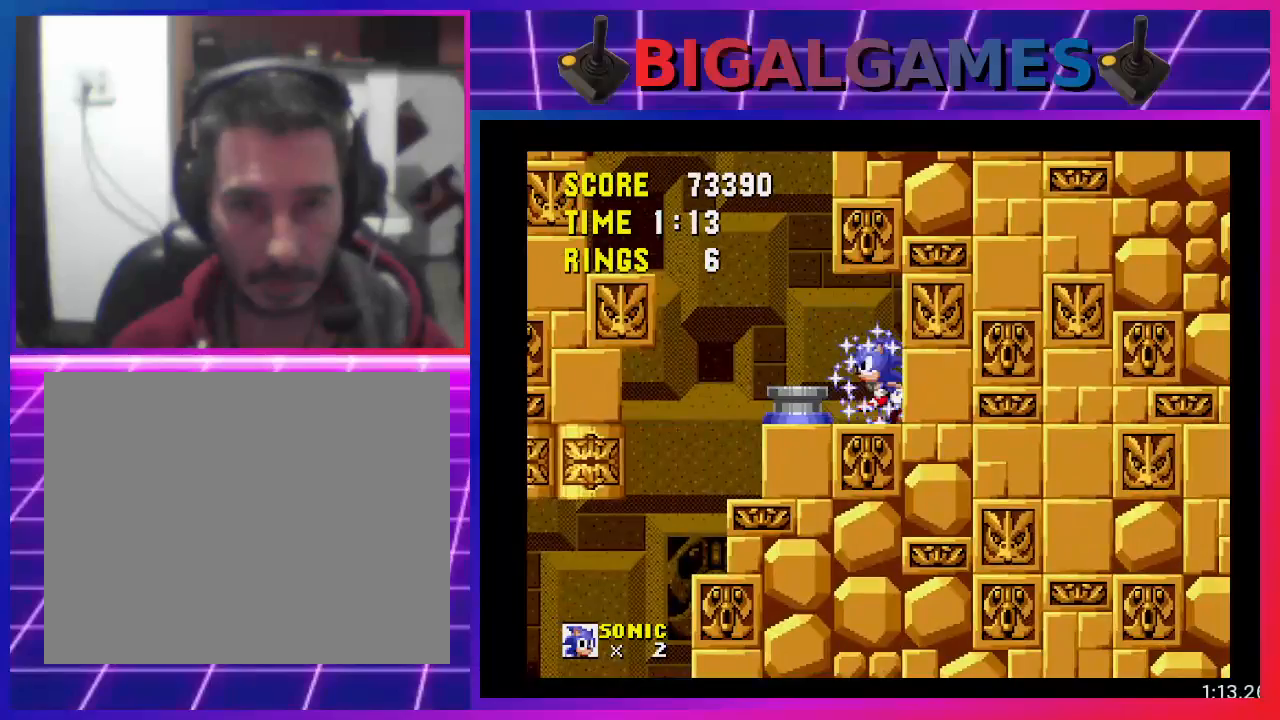
Gameplay with a controller (PlayStation layout); each line is a JSON object with the inputs held at the frame after it. "events" lists button and stick changes between this image and that frame as [ms after this image, input, new state], when the widget could be followed in between. Not read: R3 left_stick right_stick.
{"buttons": ["DPAD_LEFT"], "events": [[133, "CROSS", "down"], [267, "CROSS", "up"]]}
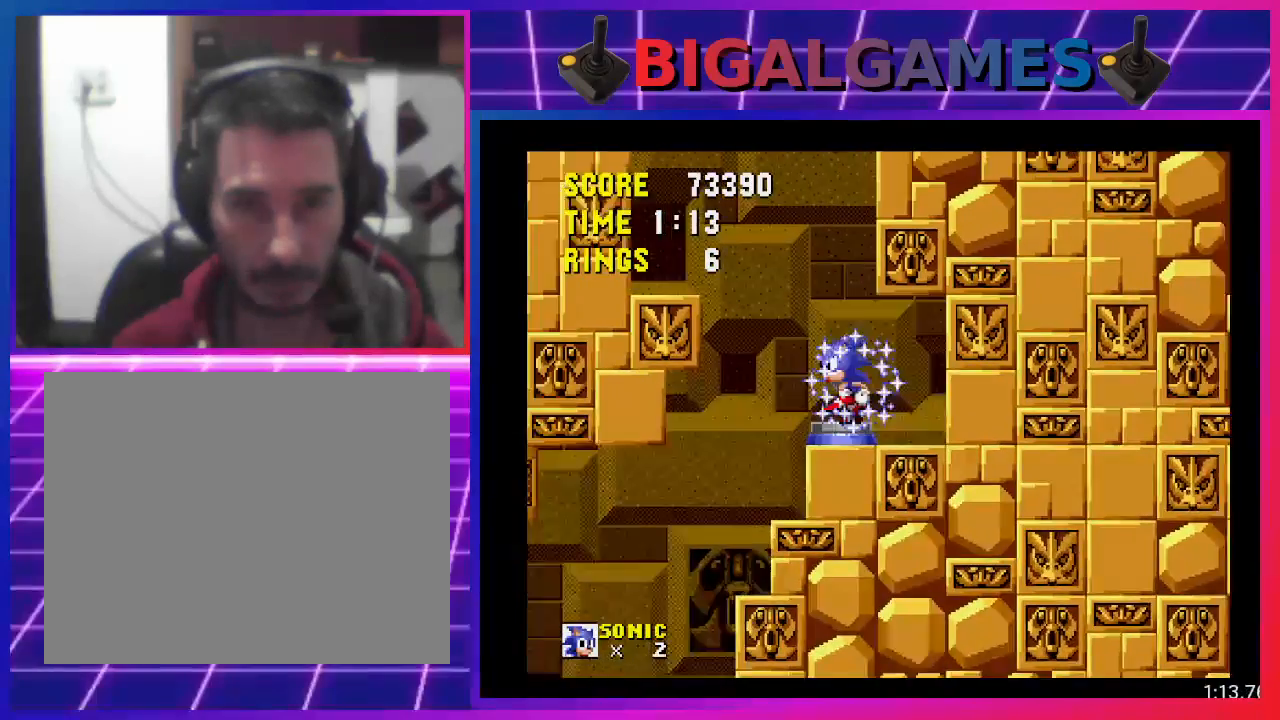
{"buttons": [], "events": [[367, "DPAD_LEFT", "up"]]}
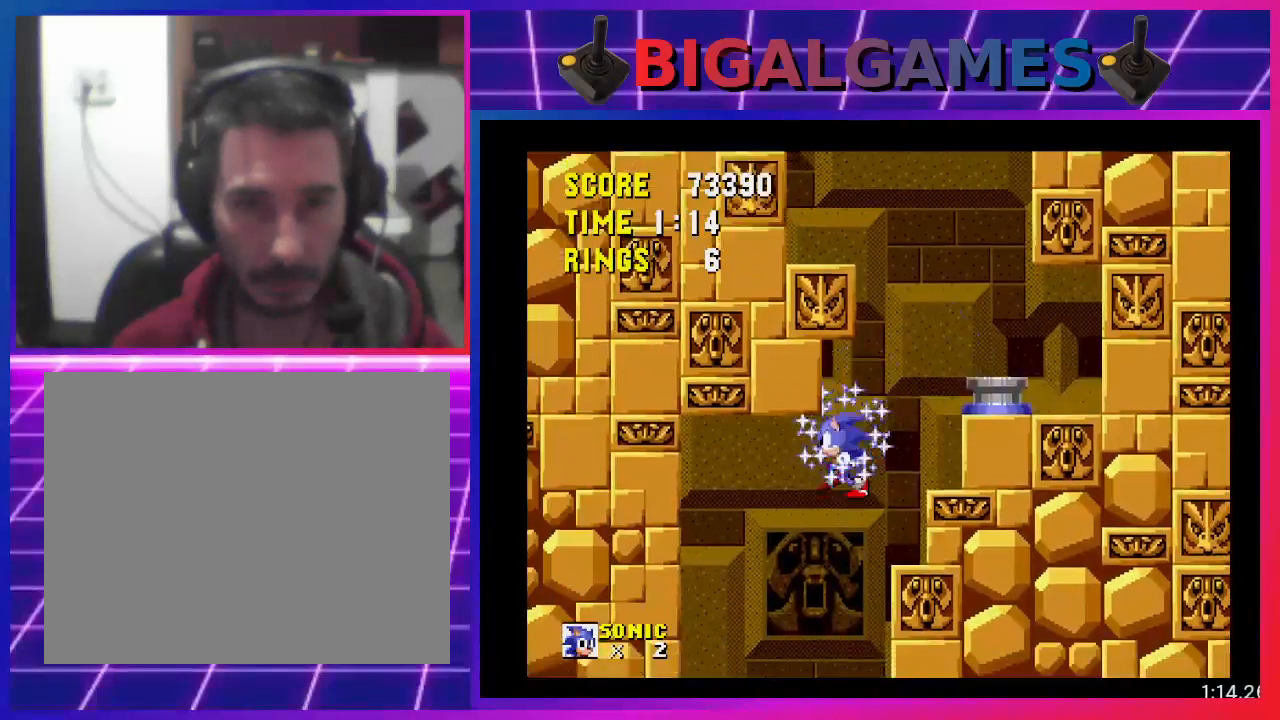
{"buttons": ["DPAD_RIGHT"], "events": [[400, "DPAD_RIGHT", "down"]]}
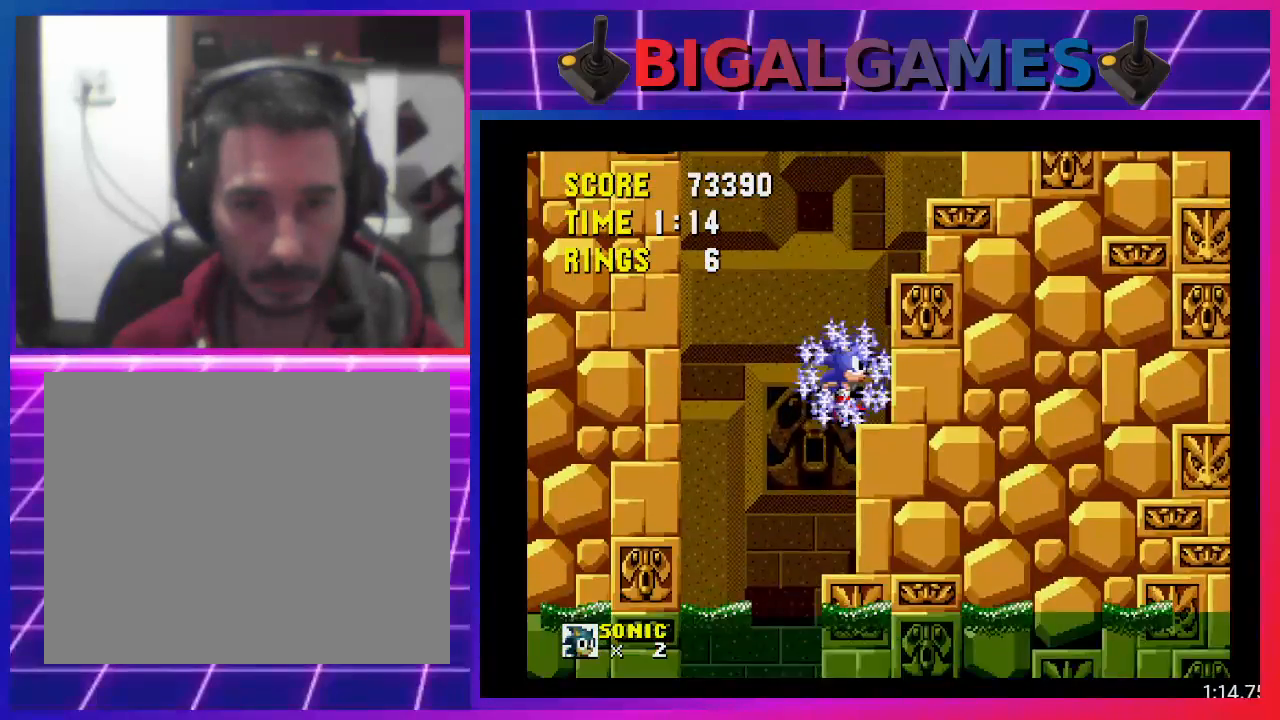
{"buttons": ["DPAD_LEFT"], "events": [[33, "DPAD_RIGHT", "up"], [133, "DPAD_LEFT", "down"]]}
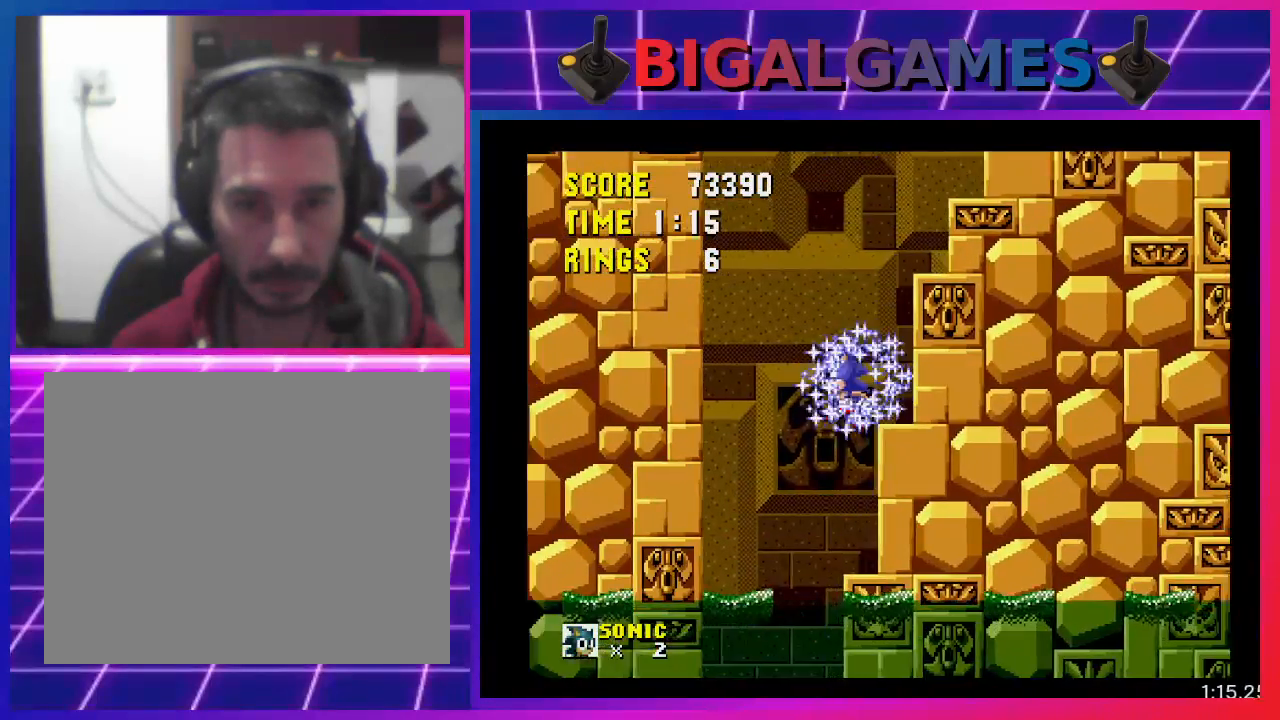
{"buttons": ["DPAD_RIGHT"], "events": [[33, "DPAD_LEFT", "up"], [267, "DPAD_RIGHT", "down"]]}
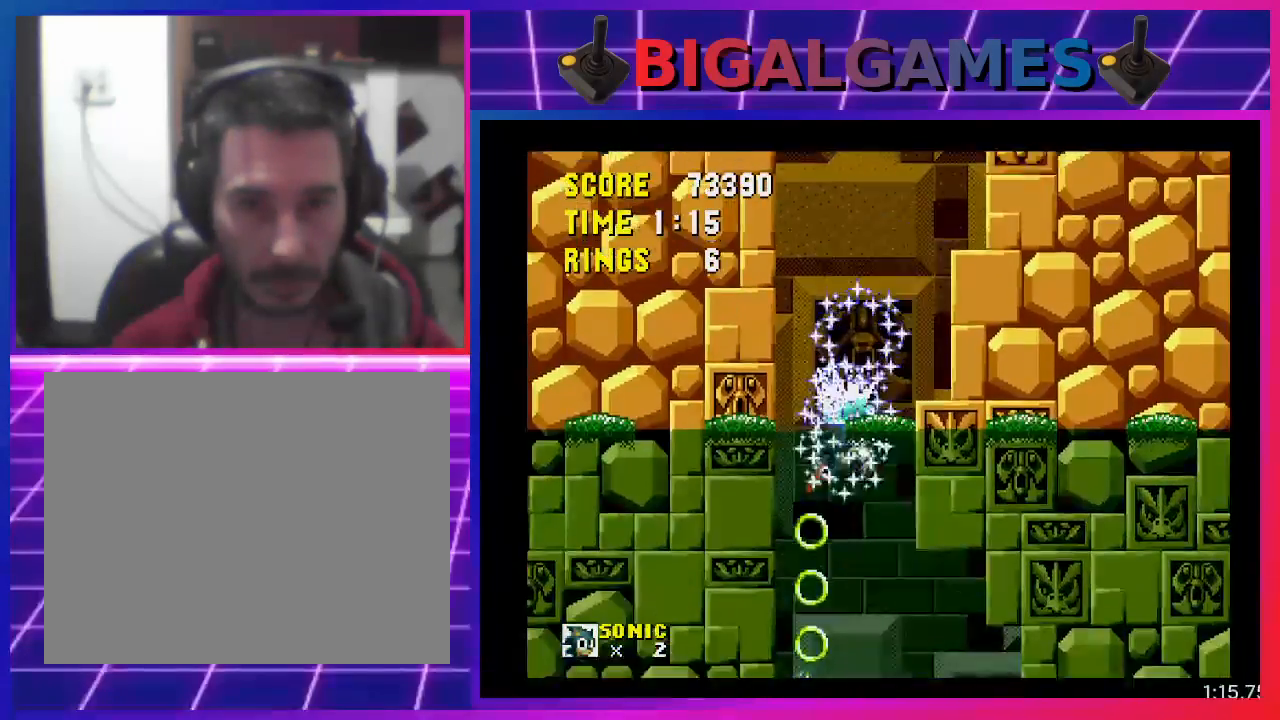
{"buttons": ["DPAD_RIGHT"], "events": []}
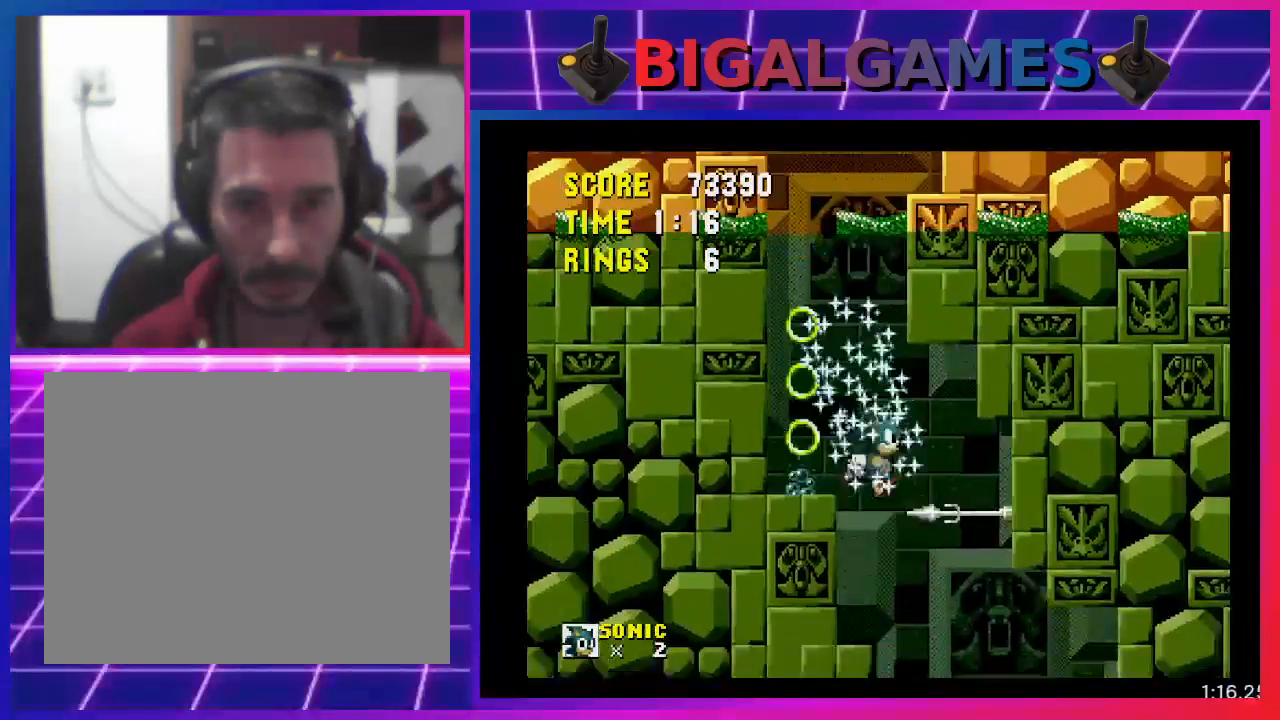
{"buttons": ["DPAD_RIGHT"], "events": []}
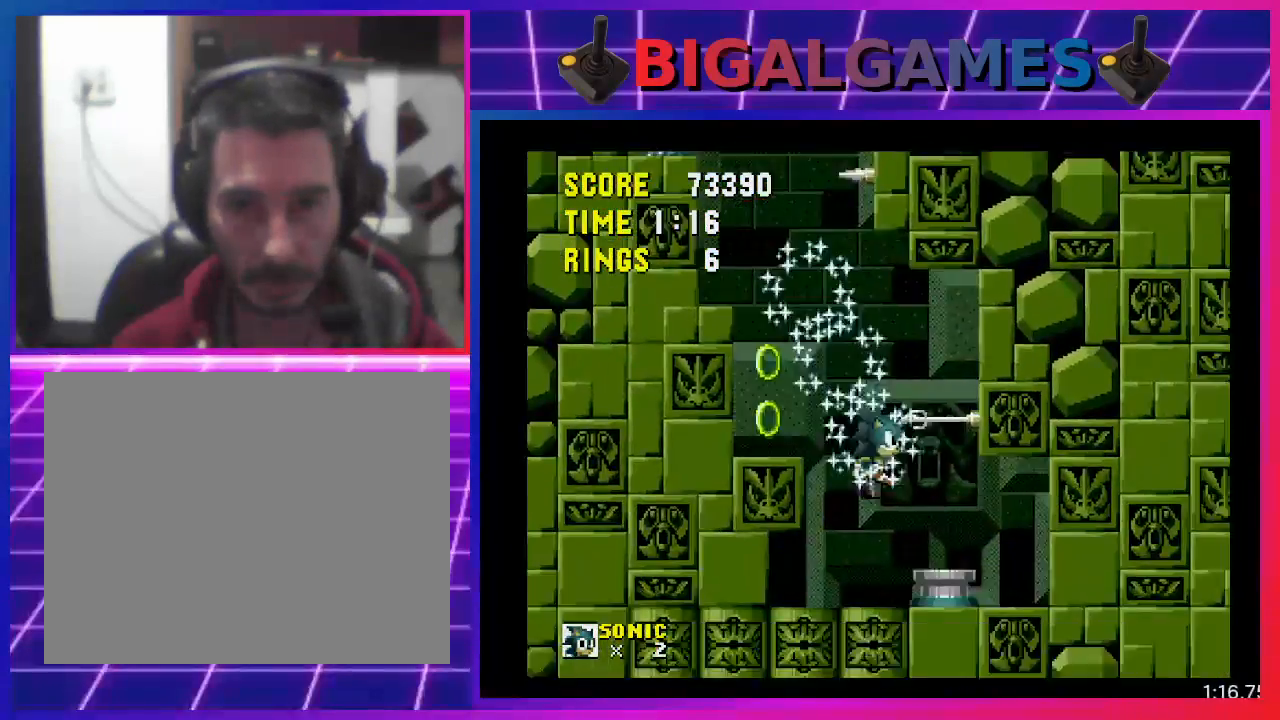
{"buttons": [], "events": [[467, "DPAD_RIGHT", "up"]]}
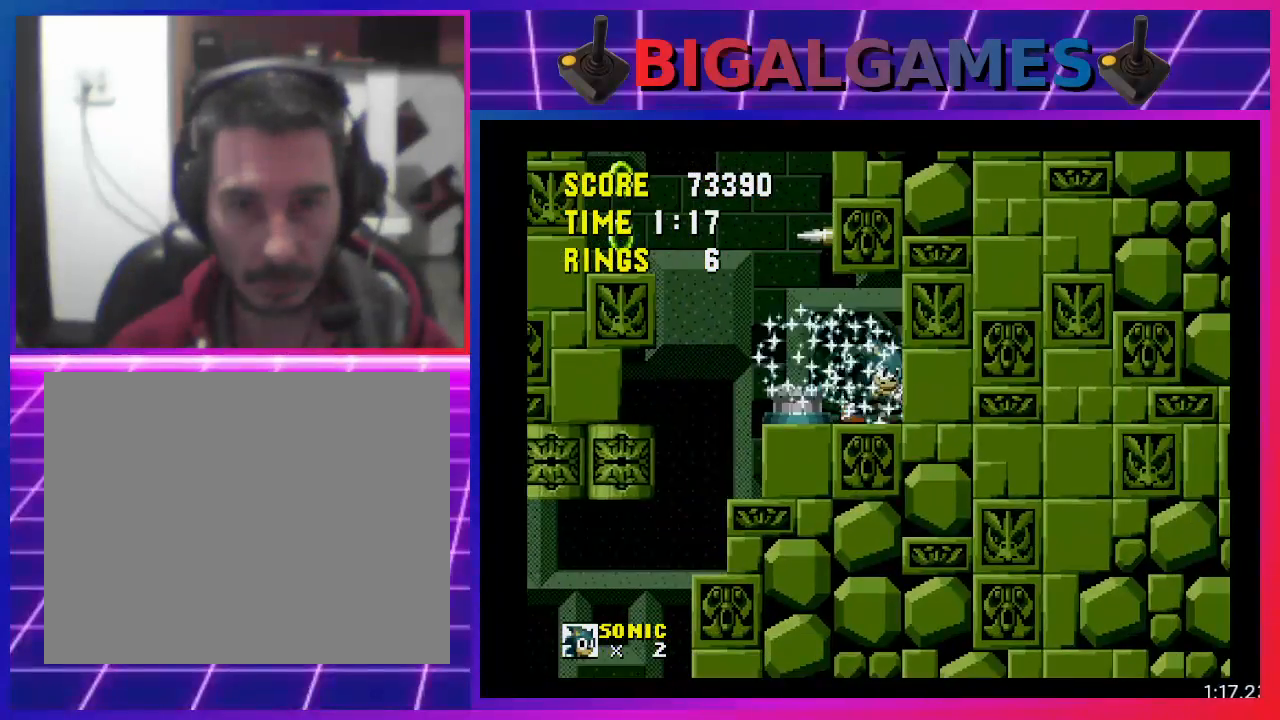
{"buttons": ["DPAD_LEFT"], "events": [[67, "DPAD_LEFT", "down"], [200, "CROSS", "down"], [367, "CROSS", "up"]]}
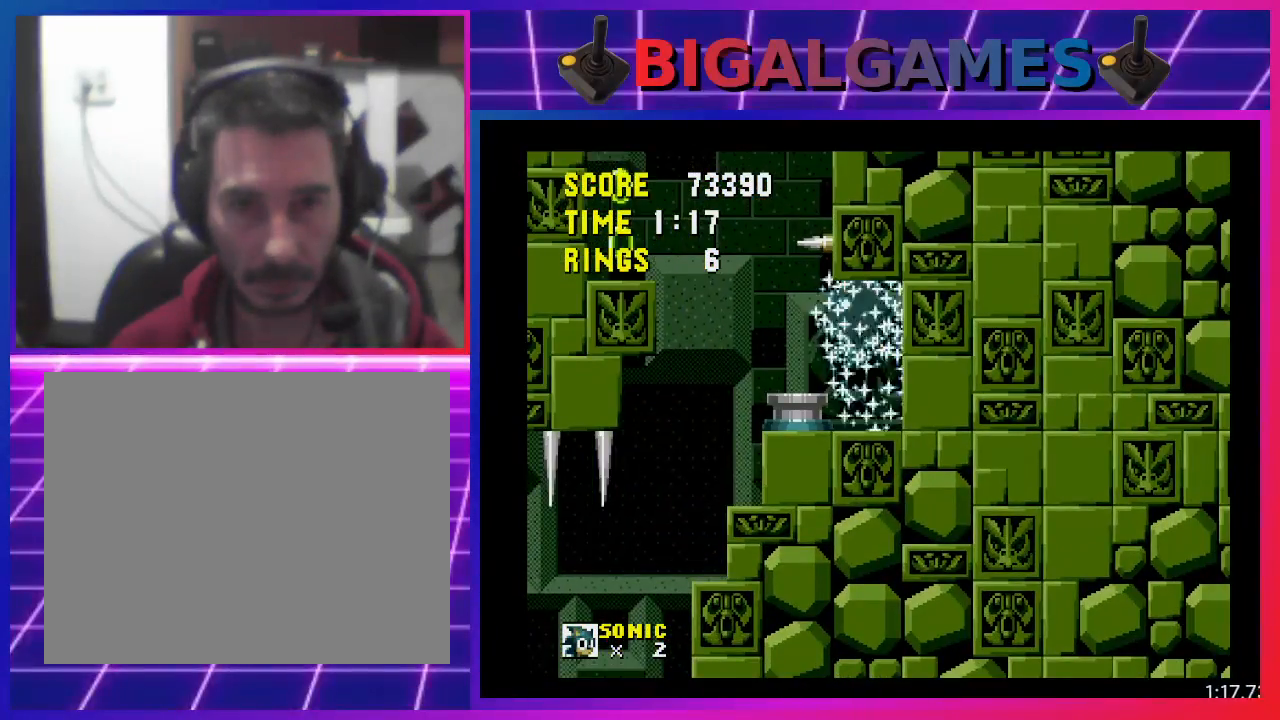
{"buttons": ["DPAD_LEFT"], "events": []}
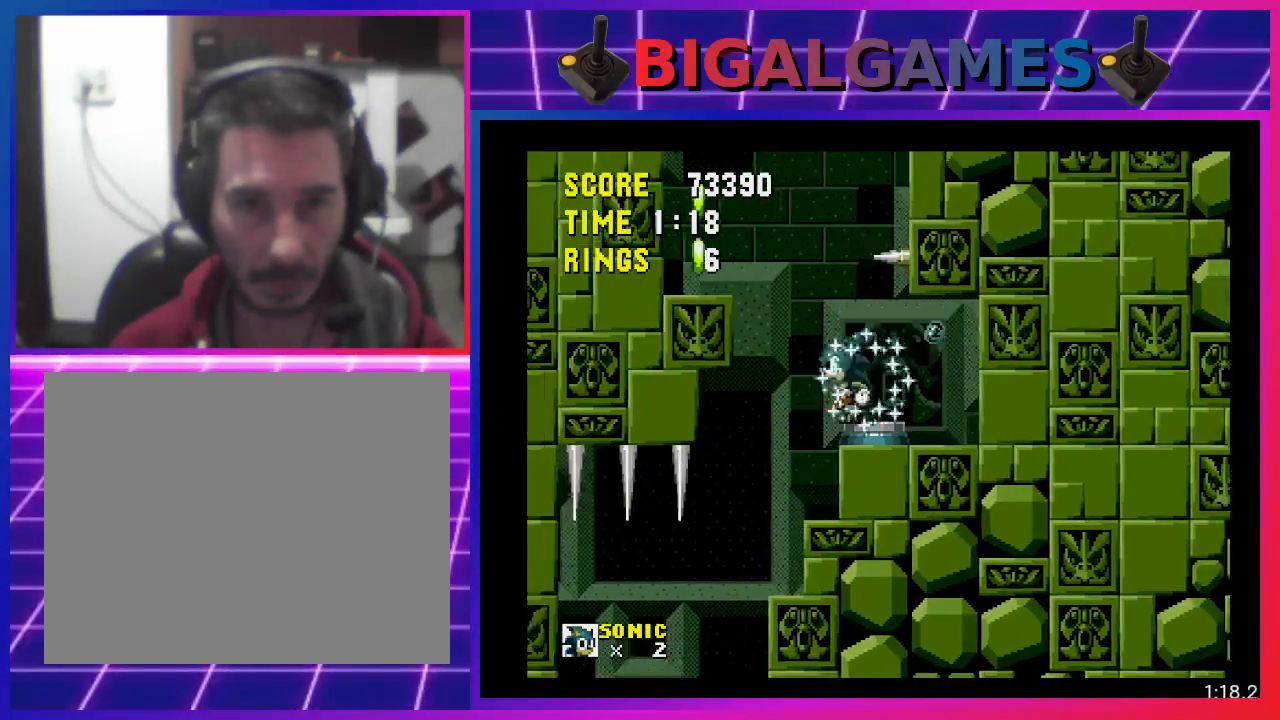
{"buttons": ["DPAD_LEFT"], "events": [[233, "DPAD_LEFT", "up"], [500, "DPAD_LEFT", "down"]]}
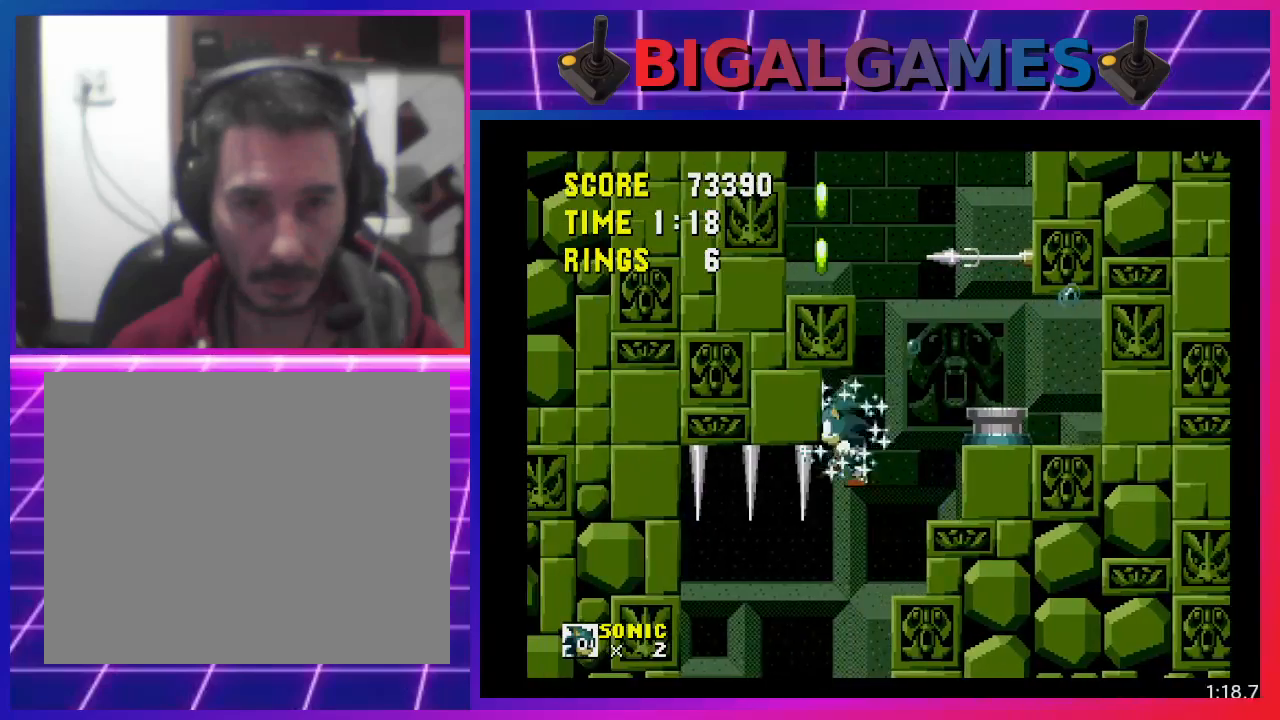
{"buttons": [], "events": [[433, "DPAD_LEFT", "up"]]}
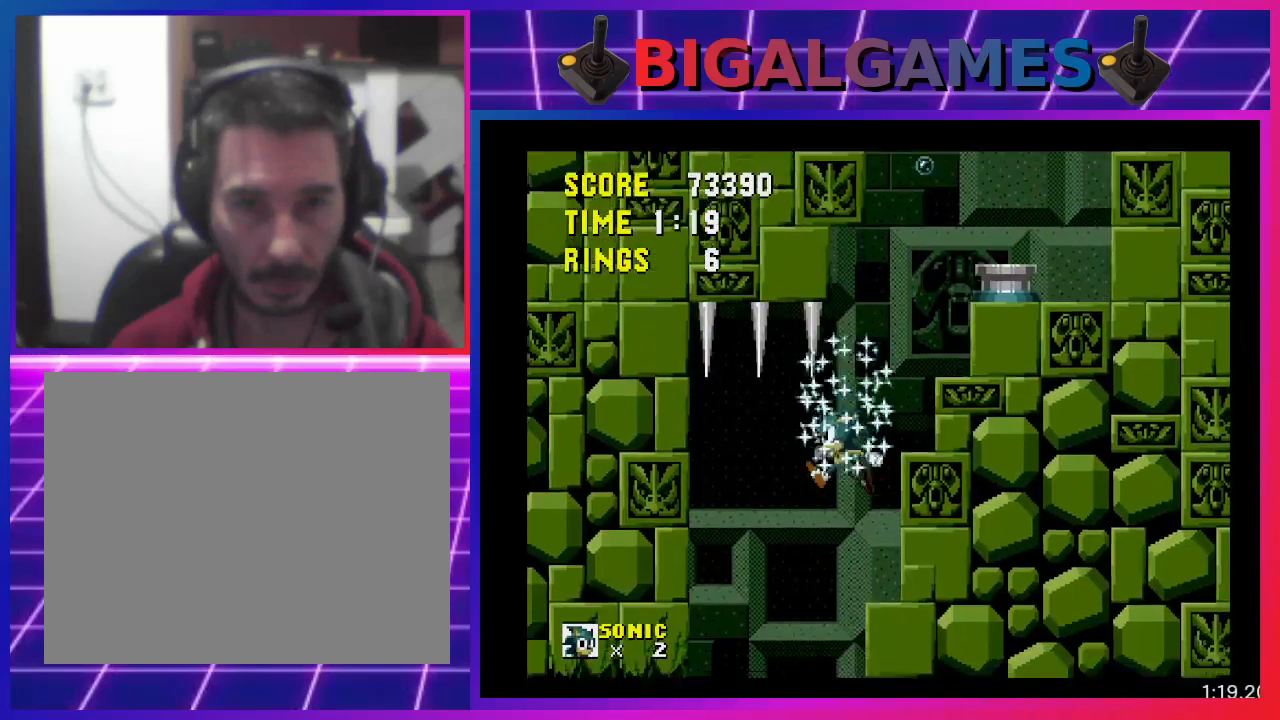
{"buttons": ["DPAD_LEFT"], "events": [[233, "DPAD_LEFT", "down"]]}
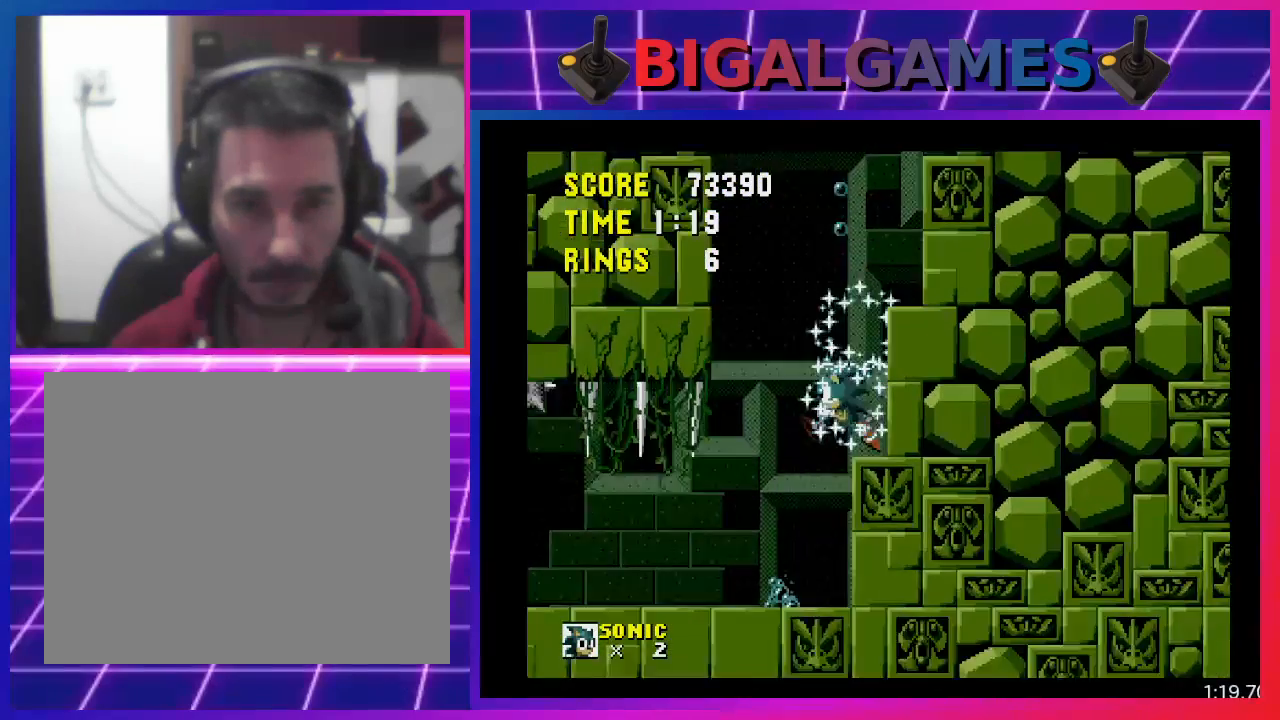
{"buttons": ["DPAD_LEFT"], "events": []}
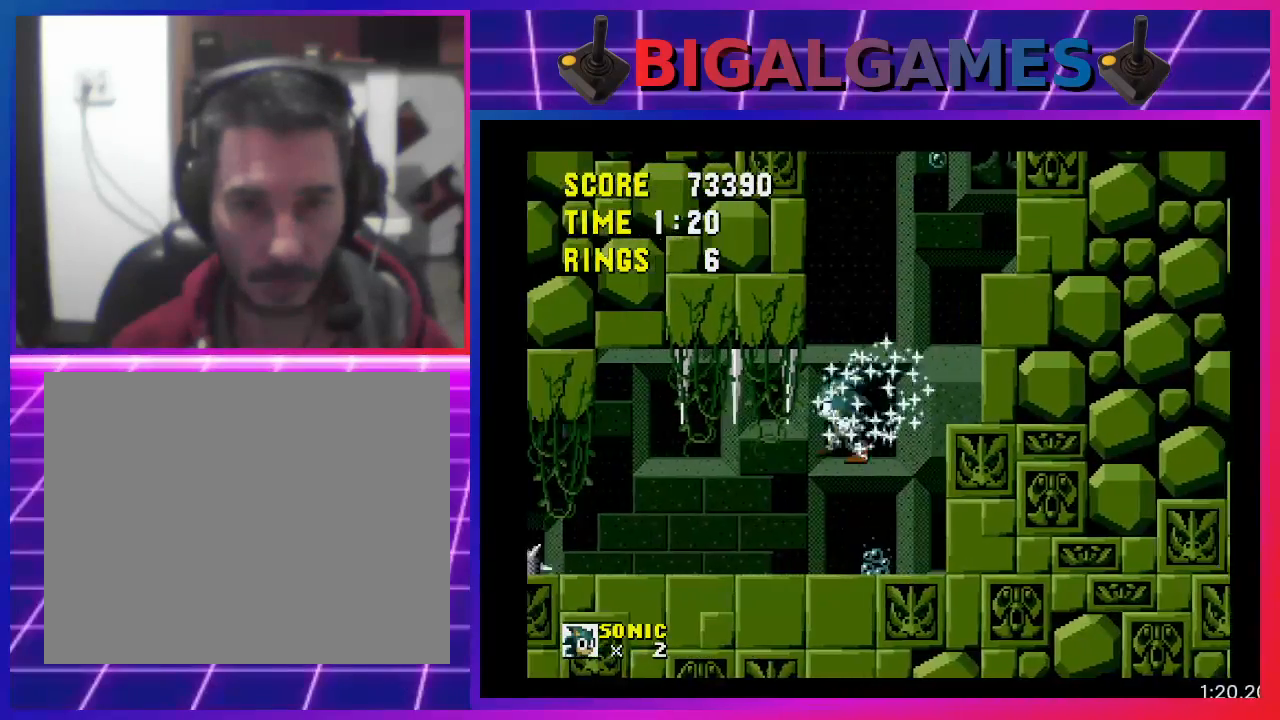
{"buttons": ["DPAD_LEFT"], "events": []}
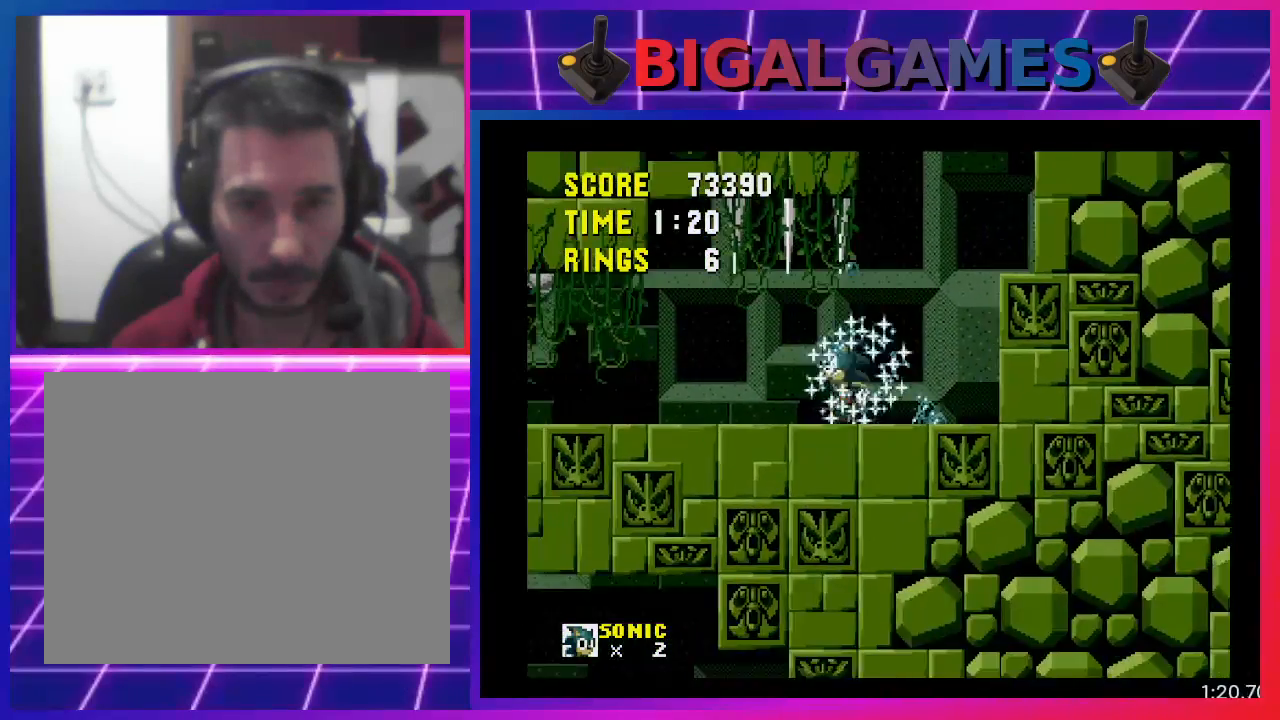
{"buttons": ["DPAD_LEFT"], "events": []}
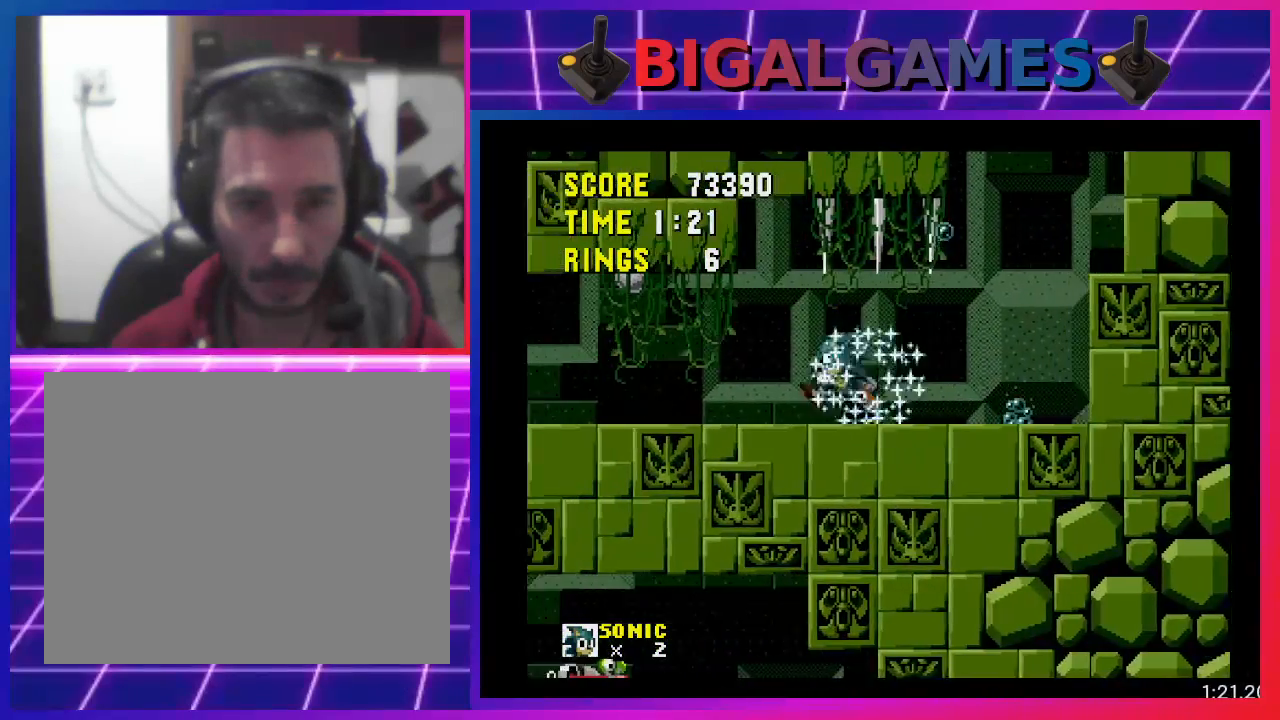
{"buttons": ["DPAD_LEFT"], "events": []}
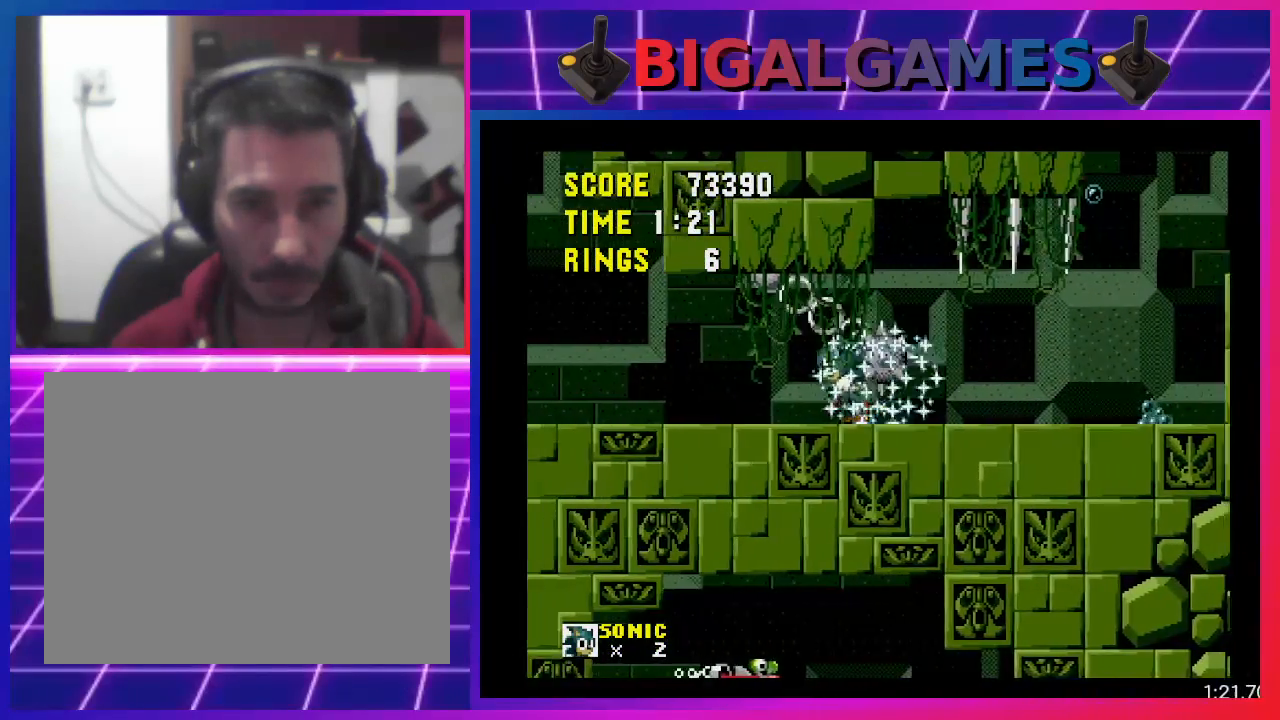
{"buttons": ["DPAD_LEFT"], "events": []}
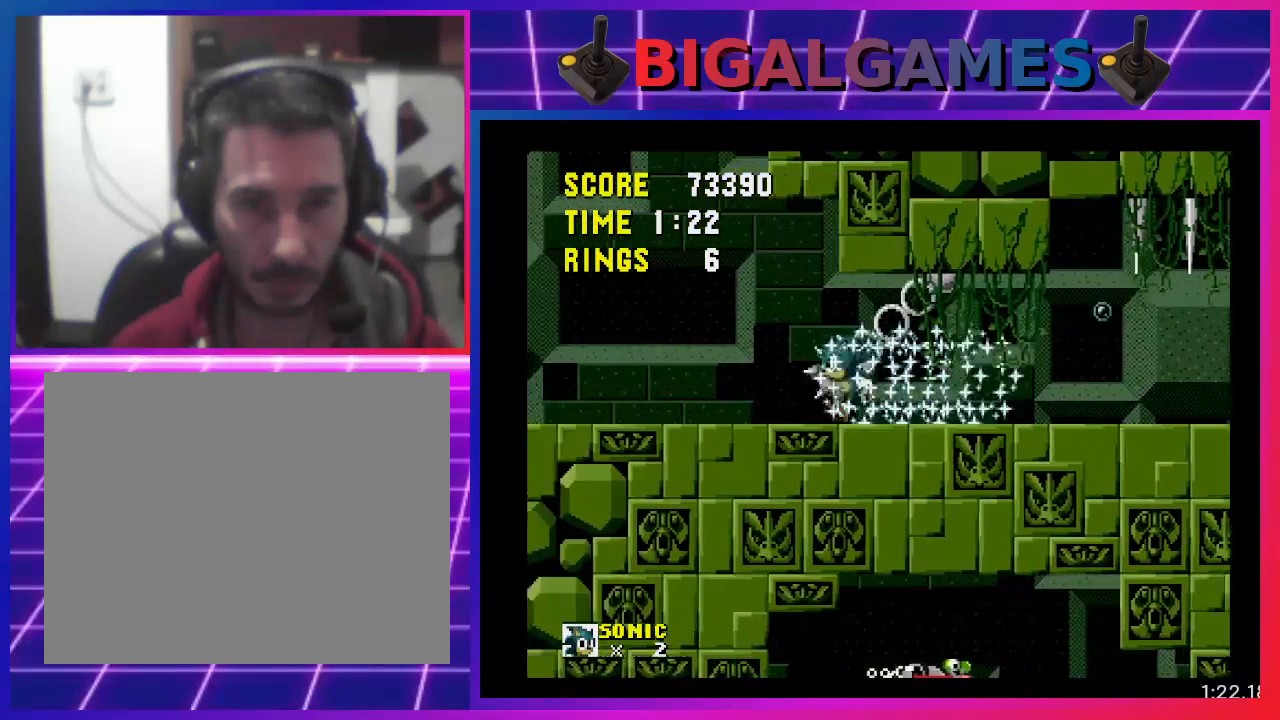
{"buttons": ["DPAD_LEFT"], "events": []}
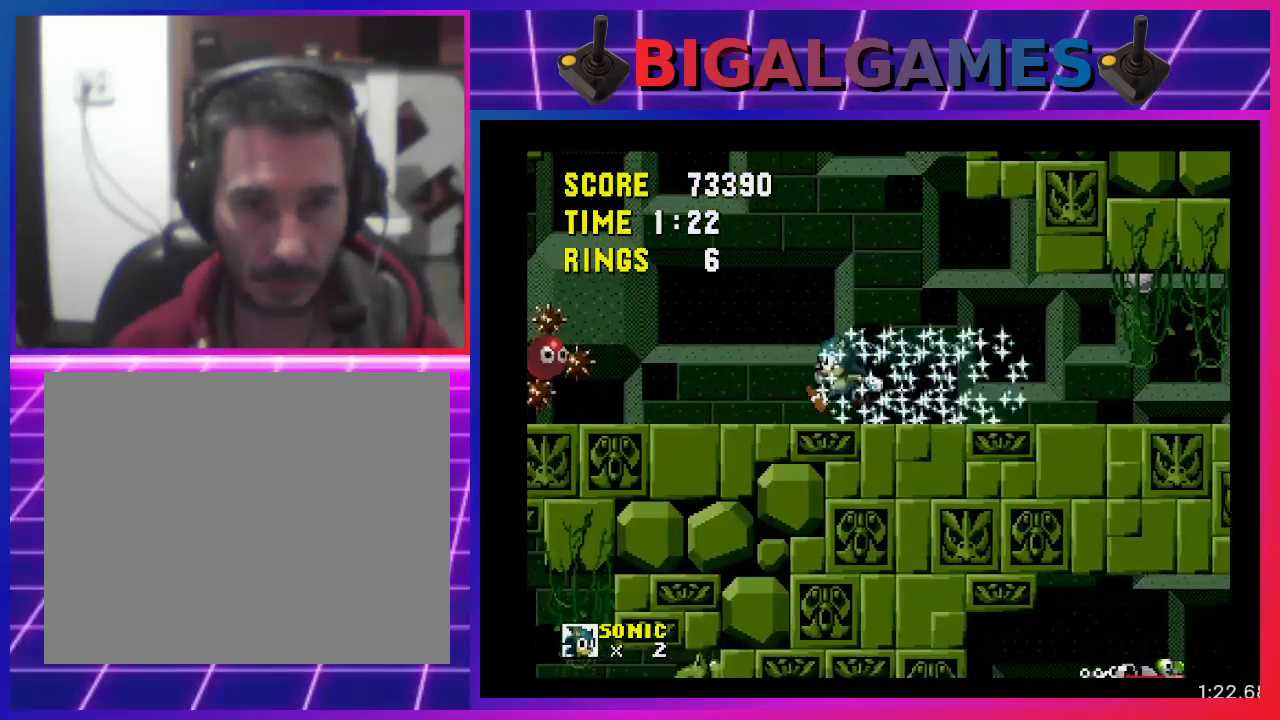
{"buttons": ["DPAD_LEFT"], "events": []}
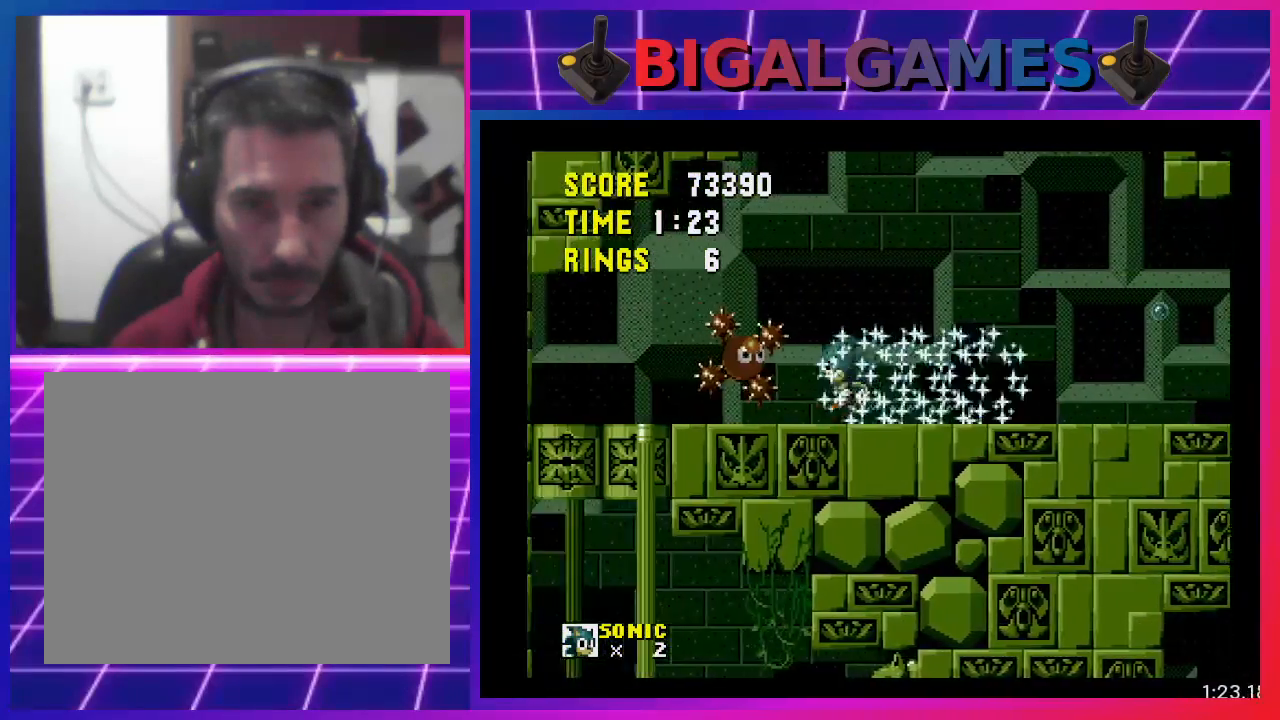
{"buttons": [], "events": [[467, "DPAD_LEFT", "up"]]}
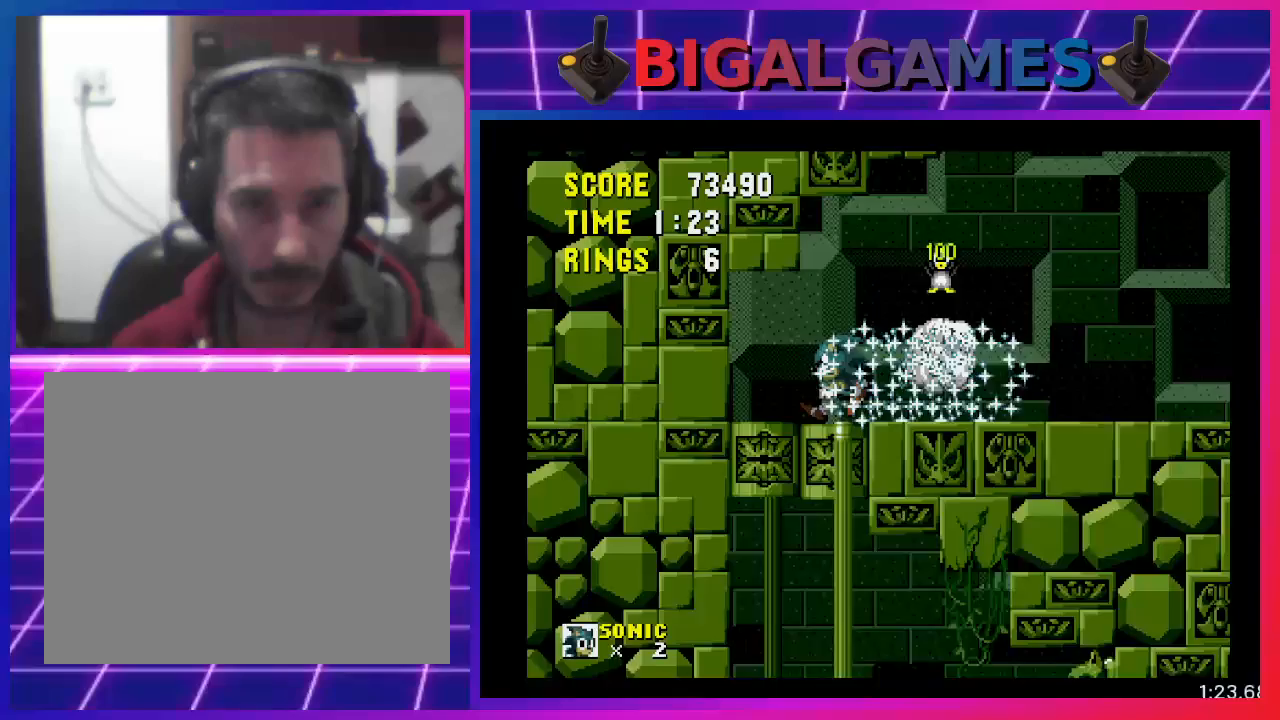
{"buttons": [], "events": []}
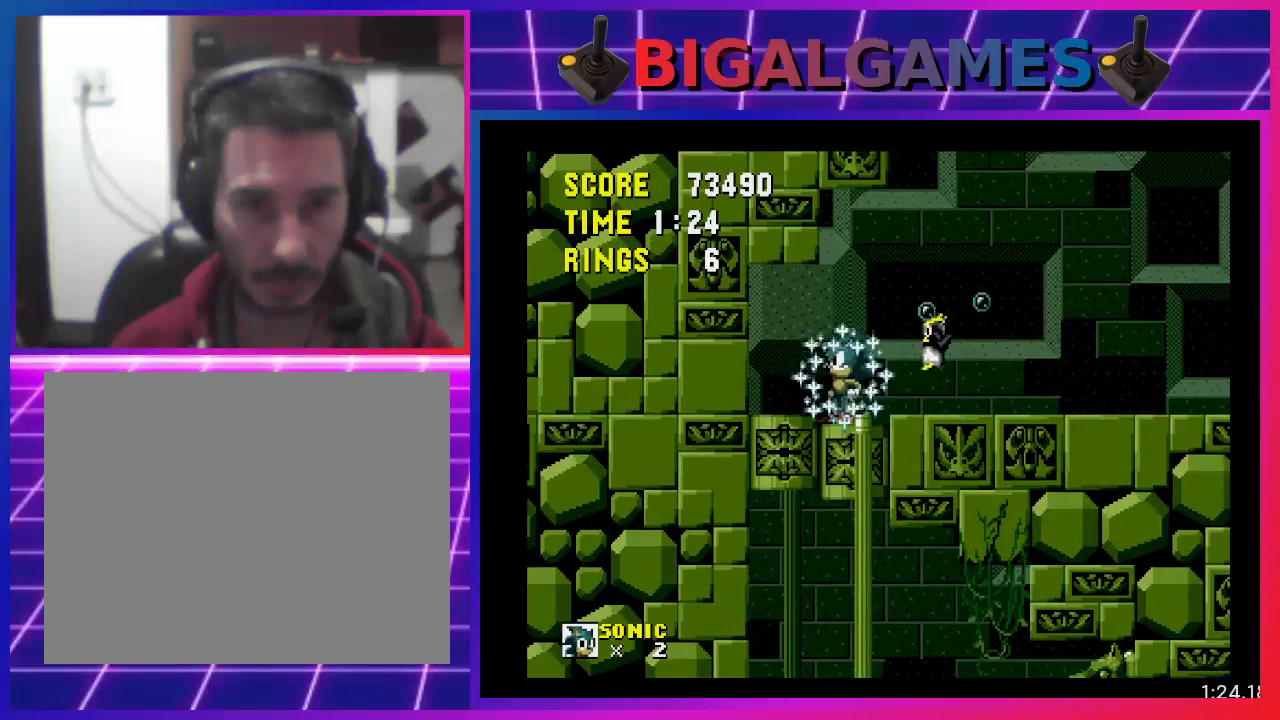
{"buttons": [], "events": []}
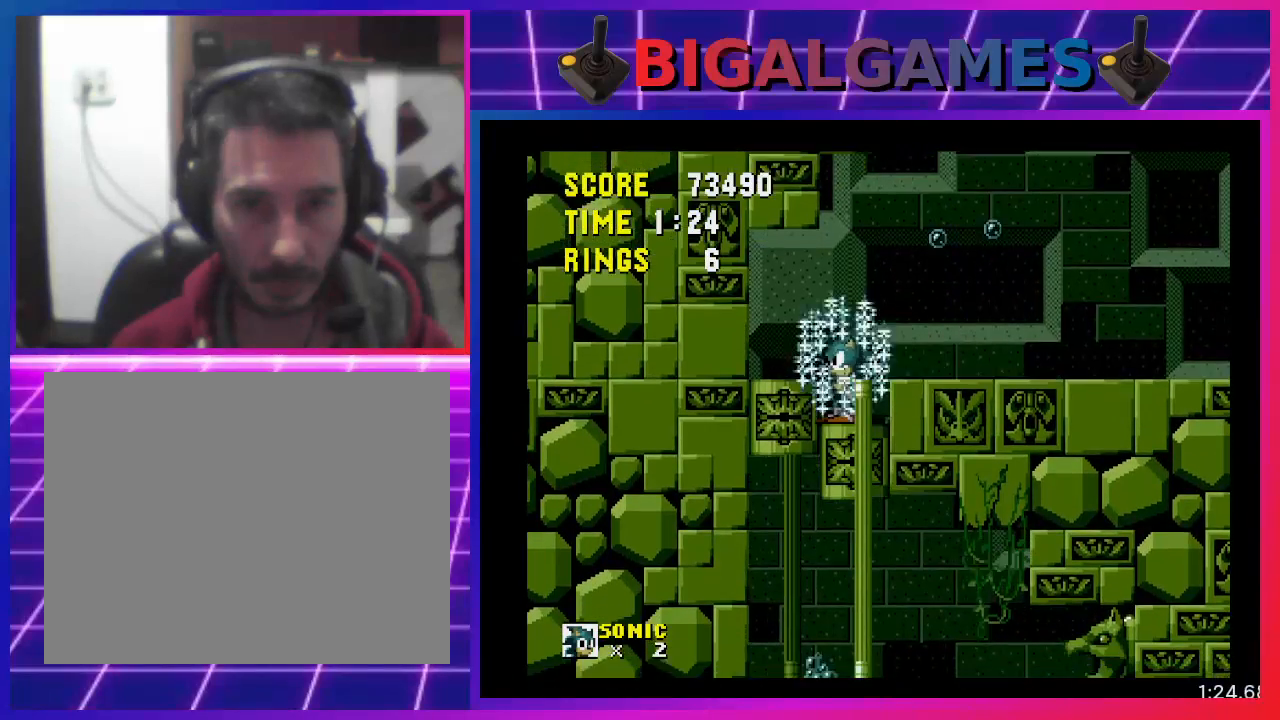
{"buttons": [], "events": []}
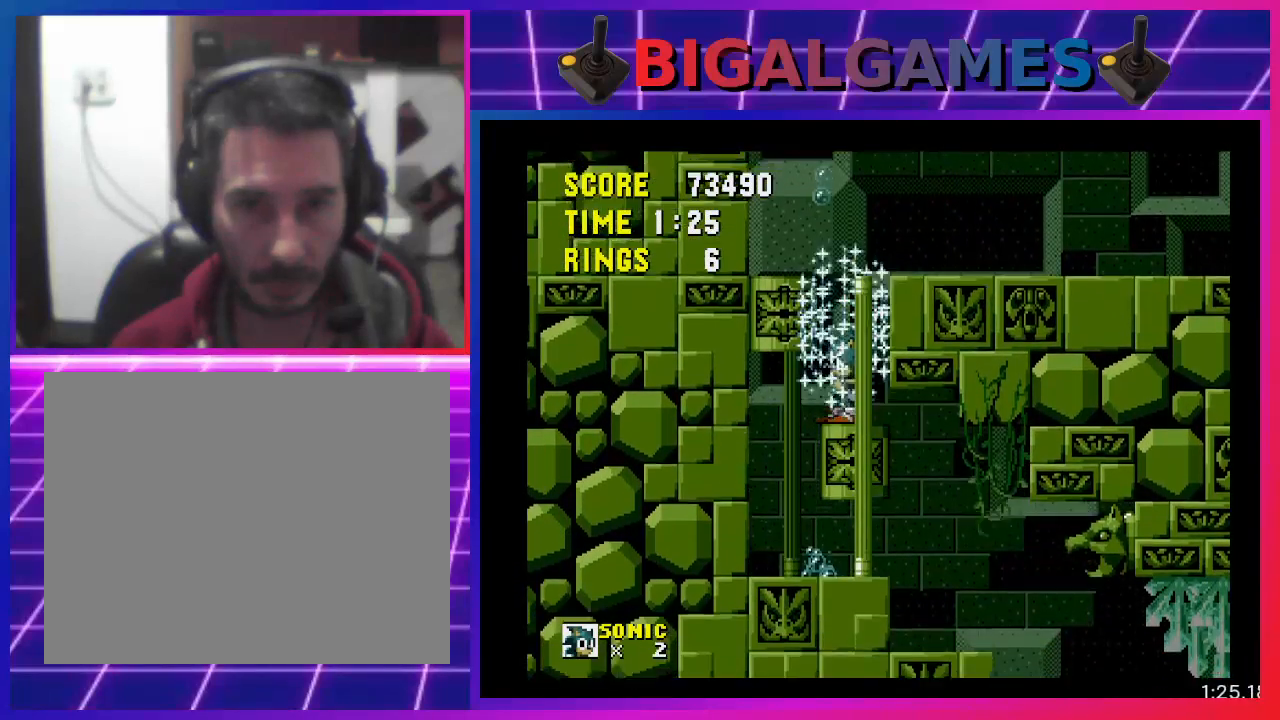
{"buttons": ["DPAD_LEFT"], "events": [[33, "DPAD_RIGHT", "down"], [200, "DPAD_RIGHT", "up"], [400, "DPAD_LEFT", "down"]]}
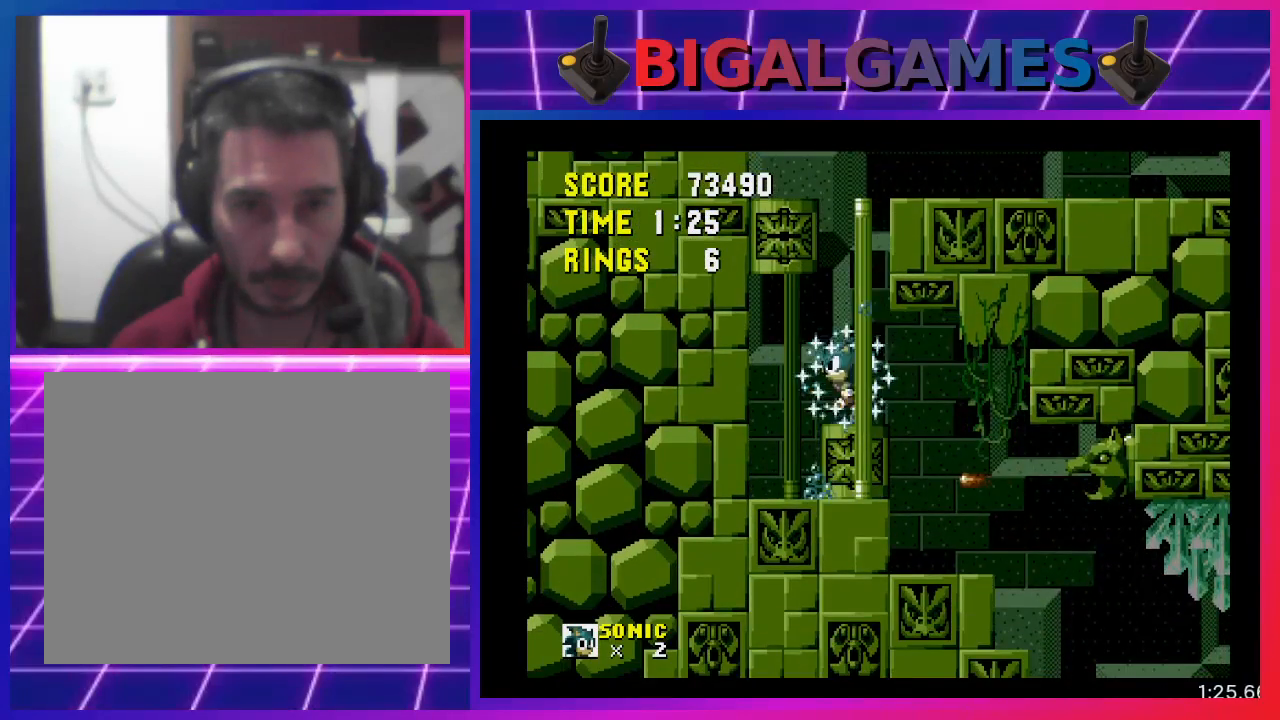
{"buttons": [], "events": [[467, "DPAD_LEFT", "up"]]}
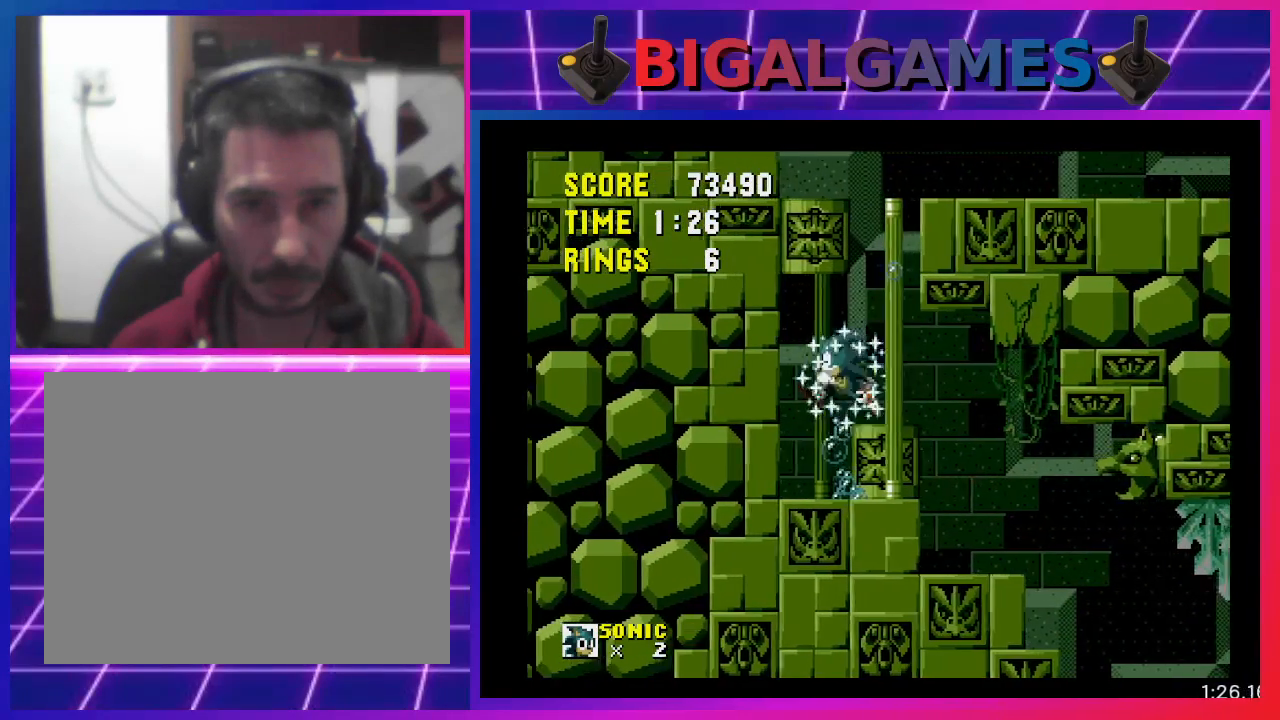
{"buttons": [], "events": [[300, "DPAD_RIGHT", "down"], [500, "DPAD_RIGHT", "up"]]}
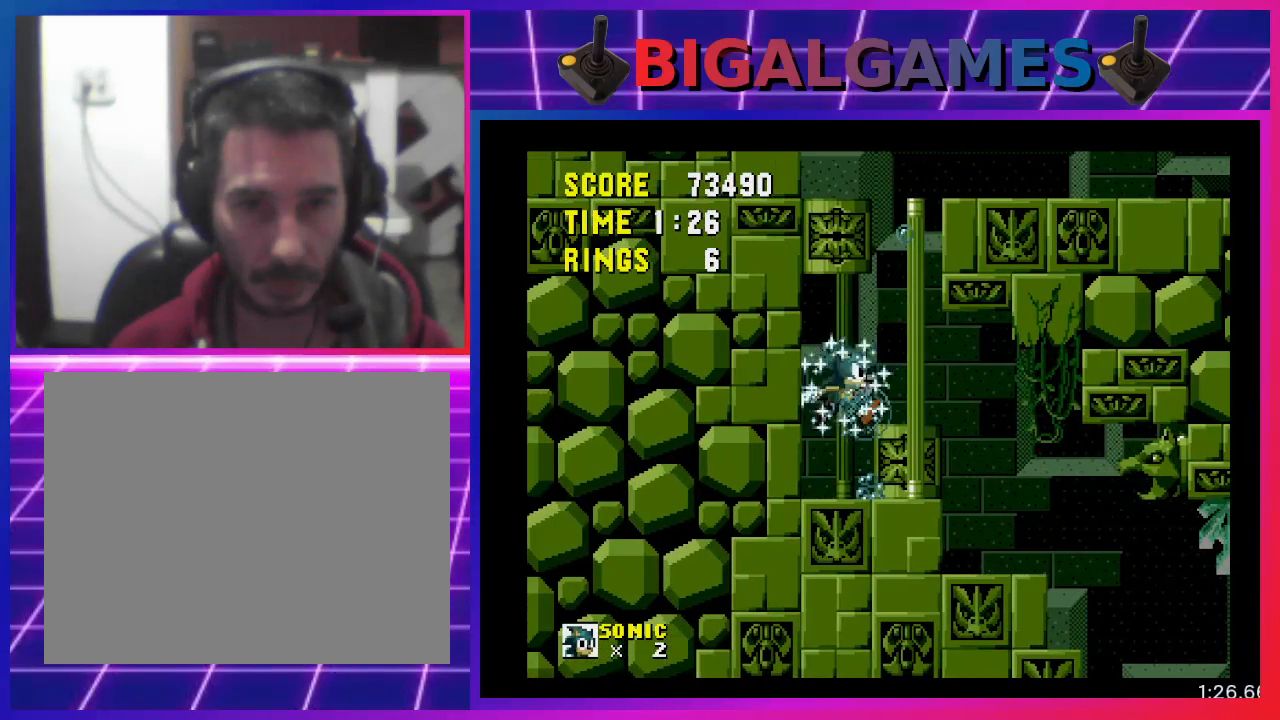
{"buttons": ["CROSS"], "events": [[433, "CROSS", "down"]]}
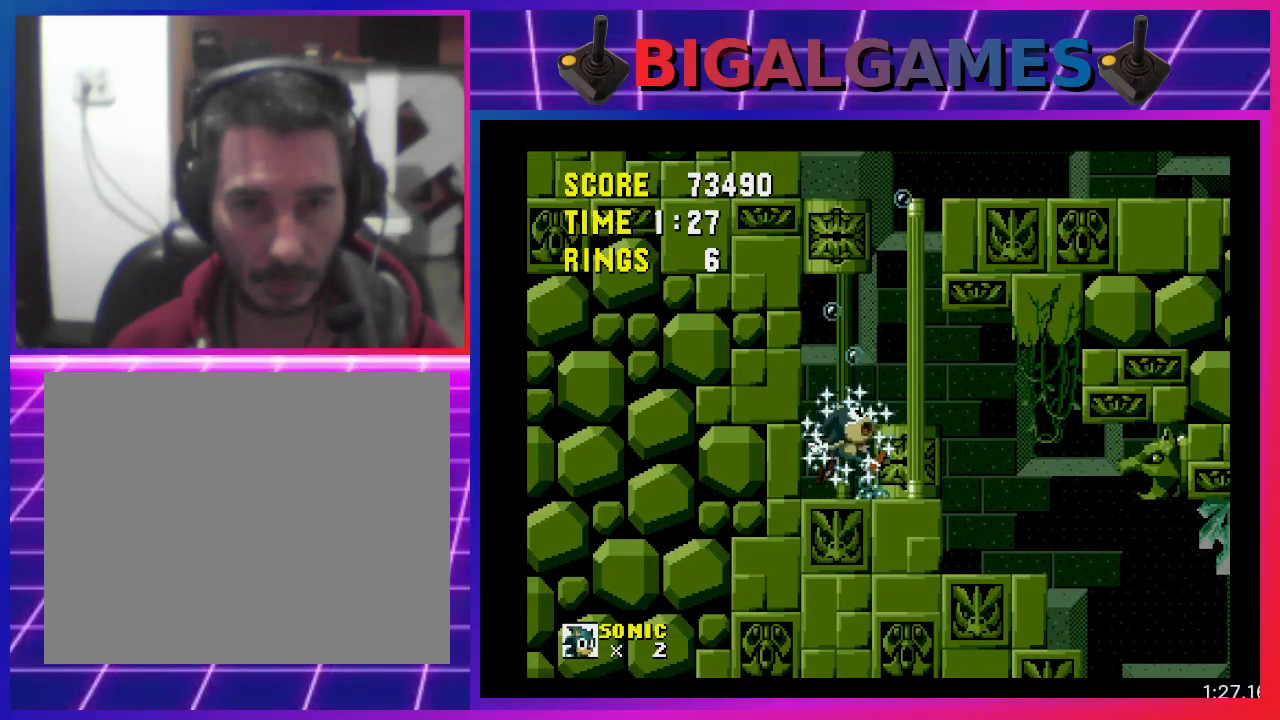
{"buttons": ["CROSS", "DPAD_RIGHT"], "events": [[100, "CROSS", "up"], [100, "DPAD_RIGHT", "down"], [333, "CROSS", "down"]]}